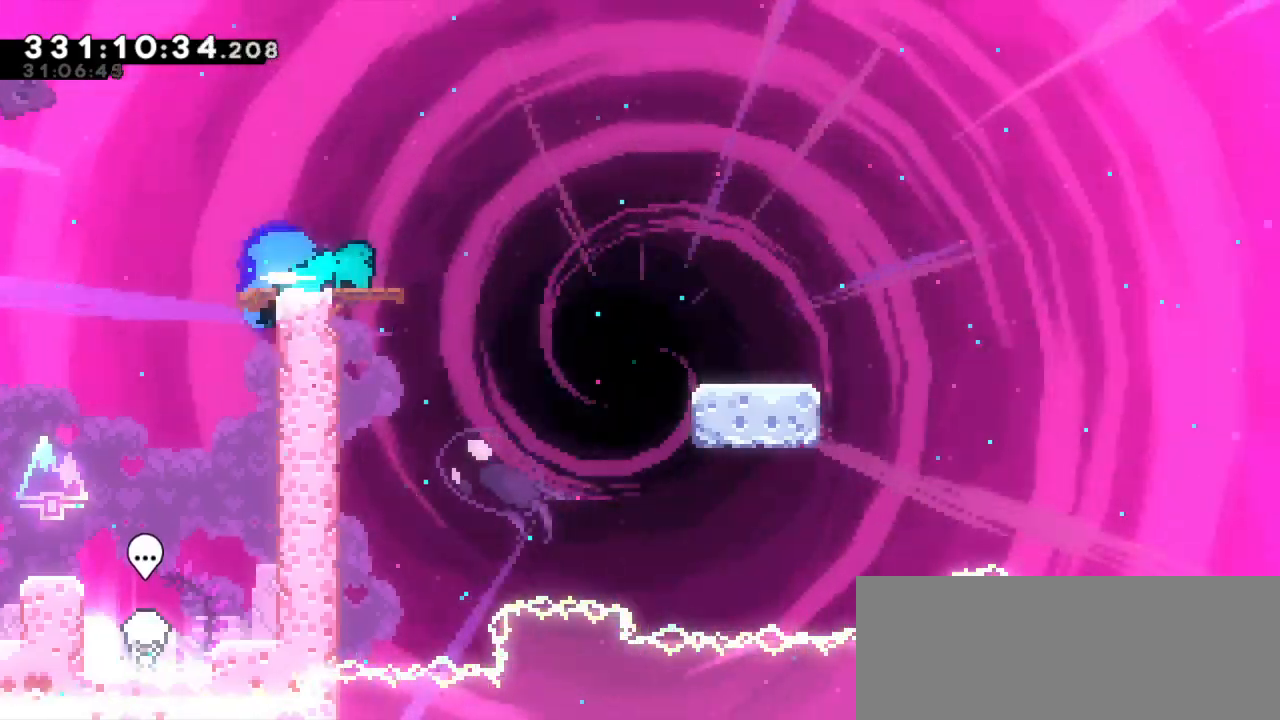
Gameplay with keyboard; each line is a JSON object with the keys held at the frame after it. "events" lists presses ("down") and releases ("up") of "dash", "demo", "down", "grab", "jump", "jump2", "left", "right" and "up" between this image and that frame as [ms after this image, input, new state], when the widget could be followed in between. No other keys are recorded. Mouse input is not recorded. Key names are as the overlay labels them; some are game actions (e.g. jump) rather than physical keys. Not read: other_keys.
{"keys": ["dash", "down", "jump2", "right"], "events": [[67, "dash", "up"], [100, "dash", "down"], [183, "jump2", "up"], [317, "jump2", "down"], [417, "dash", "up"], [483, "dash", "down"]]}
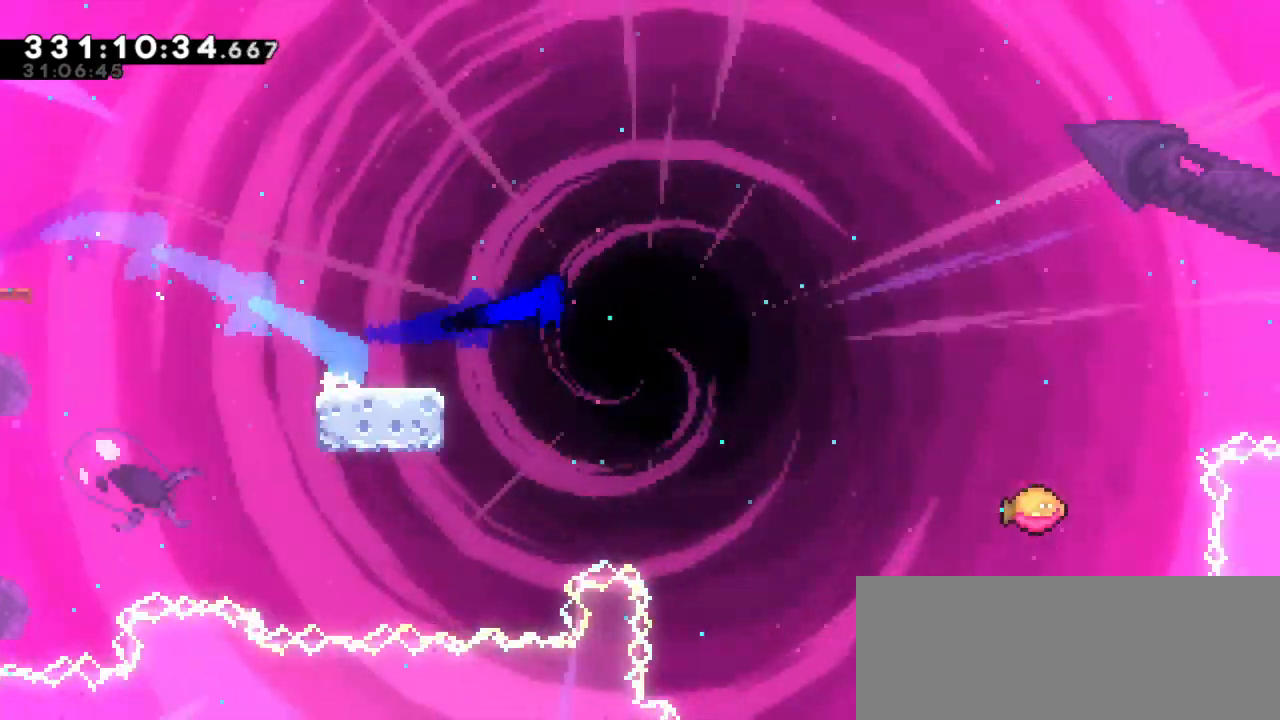
{"keys": ["jump2", "right"], "events": [[33, "jump2", "up"], [133, "down", "up"], [133, "jump2", "down"], [250, "dash", "up"]]}
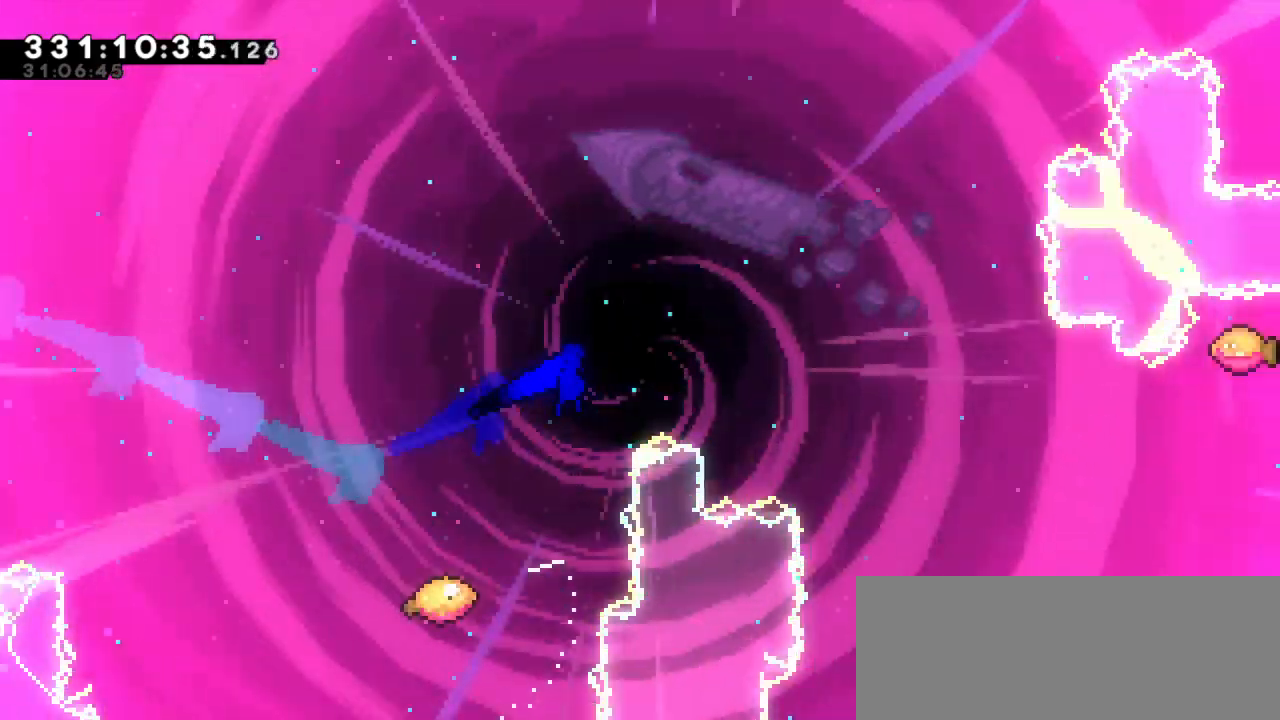
{"keys": ["jump2", "right"], "events": []}
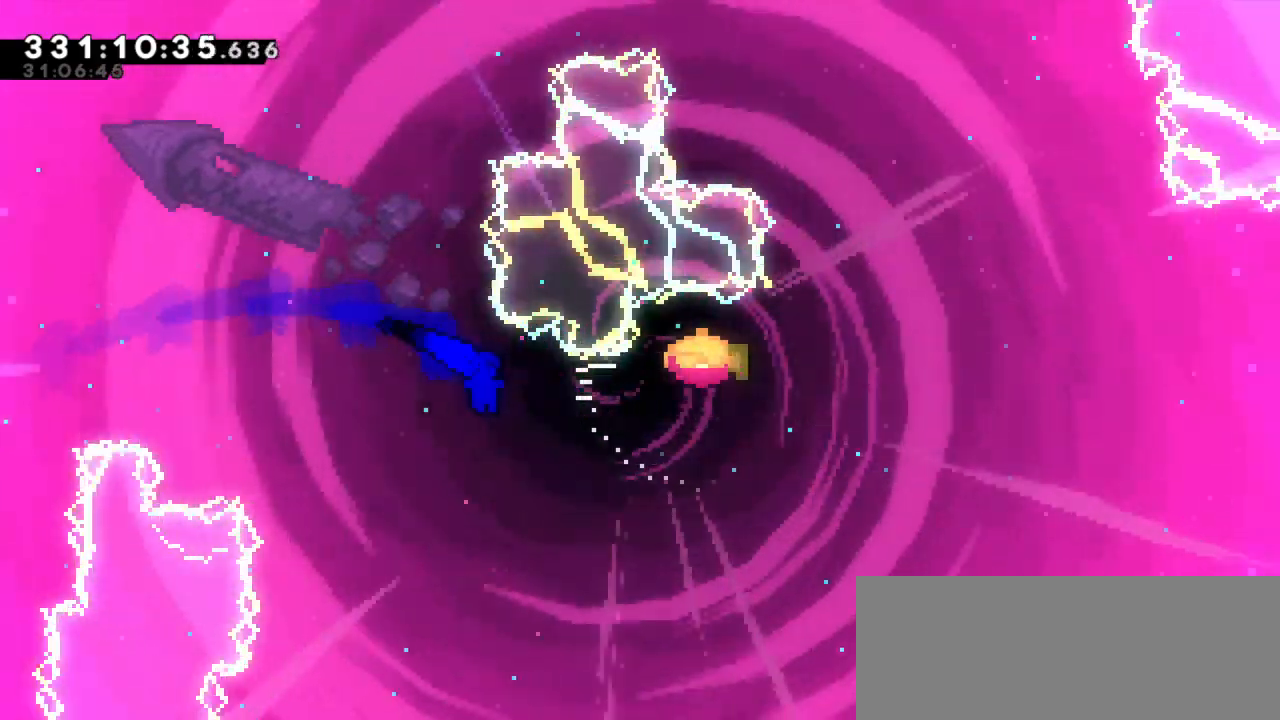
{"keys": ["dash", "right", "up"], "events": [[250, "up", "down"], [267, "dash", "down"], [300, "jump2", "up"]]}